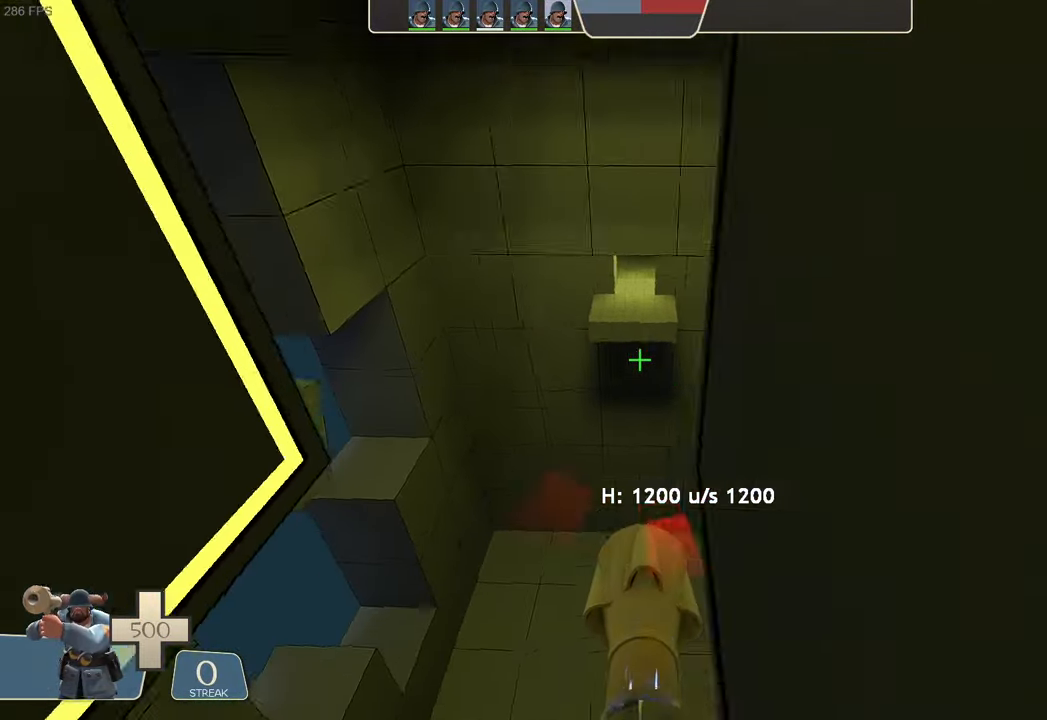
Gameplay with a controller (Xbox layout); each line is a JSON object with the inputs held at the frame after it. "events" lists button and stick changes between this image and that frame as [ms after this image, input, new state], when the widget could be followed in between. Not read: A L3 R1 R3.
{"buttons": [], "left_stick": "center", "right_stick": "center", "events": [[50, "right_stick", "center"], [116, "left_stick", "center"], [200, "R2", "up"], [233, "left_stick", "right"], [400, "left_stick", "center"], [483, "L2", "up"]]}
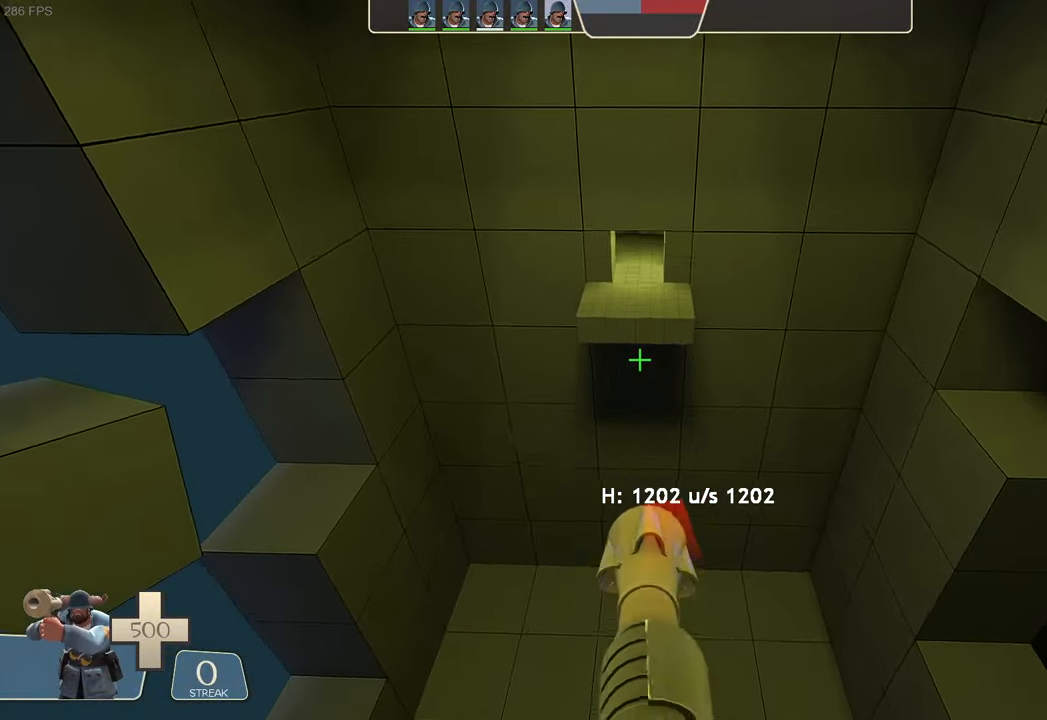
{"buttons": [], "left_stick": "center", "right_stick": "center", "events": []}
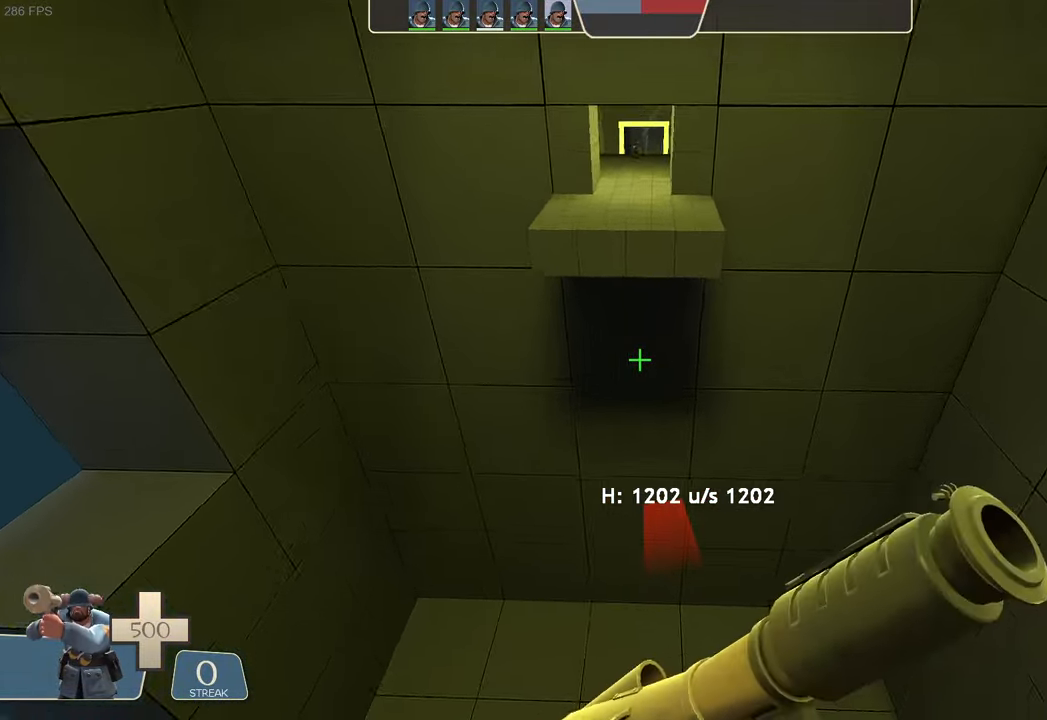
{"buttons": [], "left_stick": "center", "right_stick": "center", "events": []}
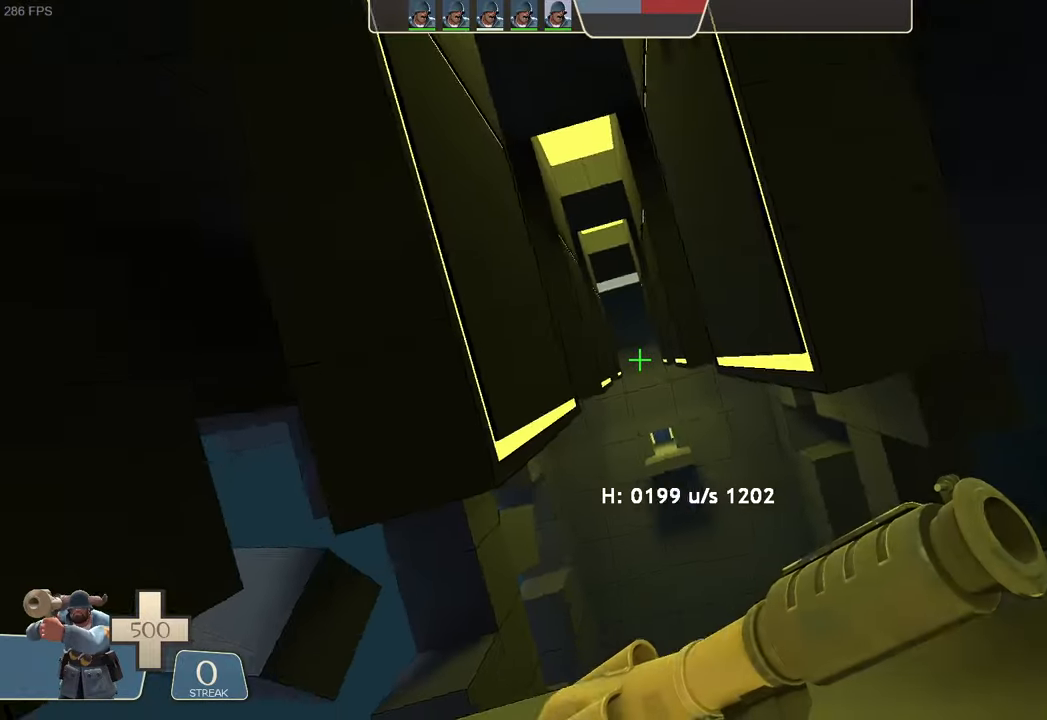
{"buttons": [], "left_stick": "down-left", "right_stick": "right", "events": [[317, "left_stick", "down"], [400, "right_stick", "right"], [467, "left_stick", "down-left"]]}